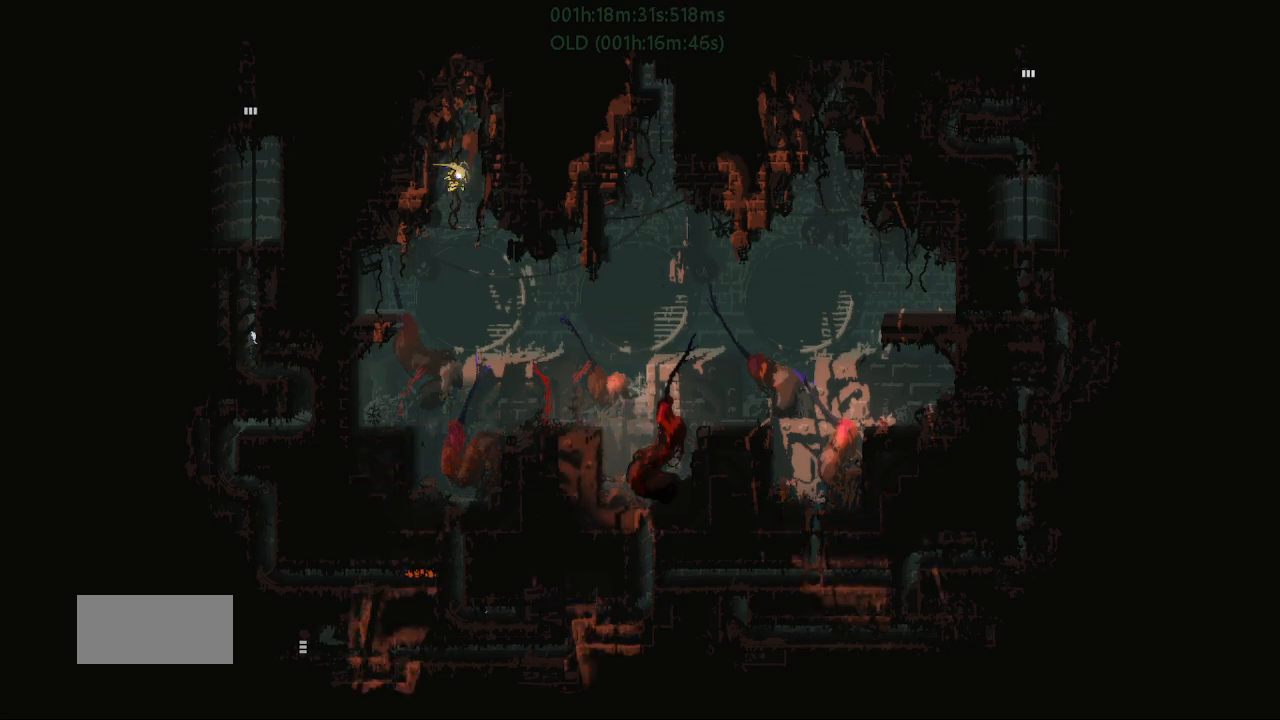
Gameplay with keyboard and mouse; each line is a JSON object with the keys held at the frame after it. "events" lists presses ("down") and releases ("up") of "down", "g", "j", "left", "r", "right", "t" and "up" between this image and that frame as [ms after this image, input, new state], when the widget could be followed in between. No other keys are recorded. Mouse buttons are not recorded. Not read: mouse_move.
{"keys": ["left", "up"], "events": [[467, "up", "down"]]}
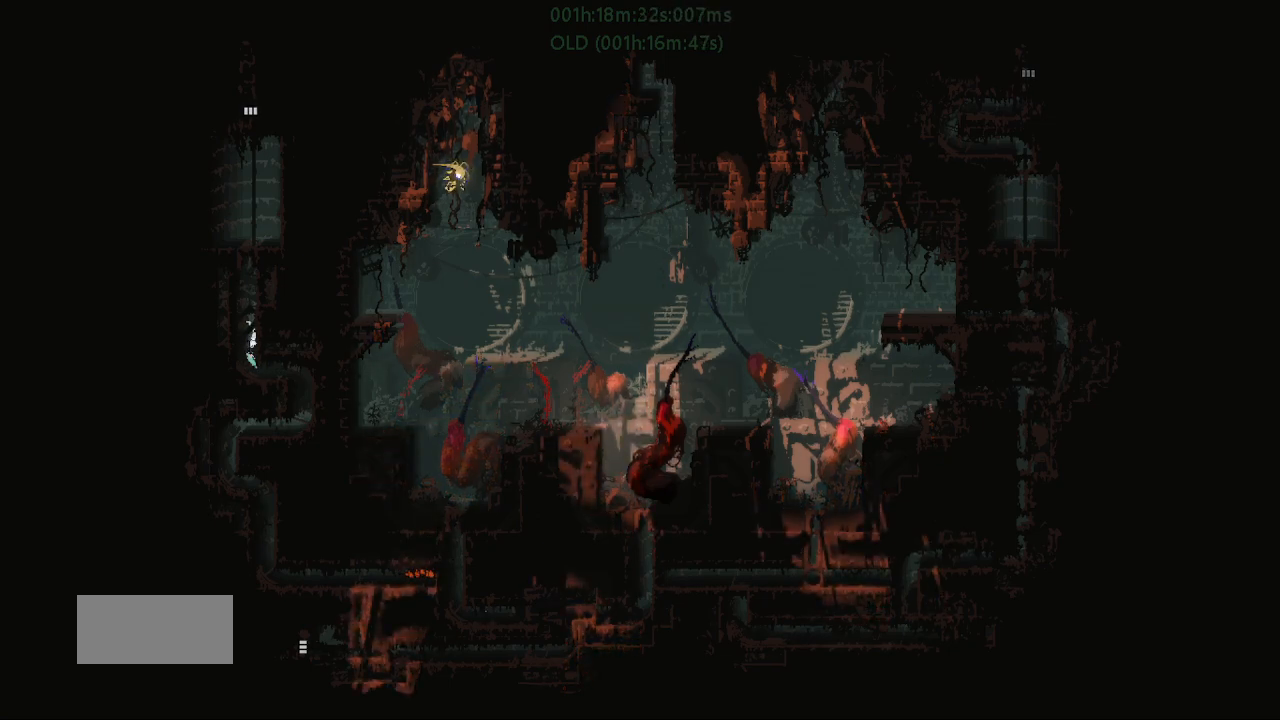
{"keys": ["up"], "events": [[33, "left", "up"]]}
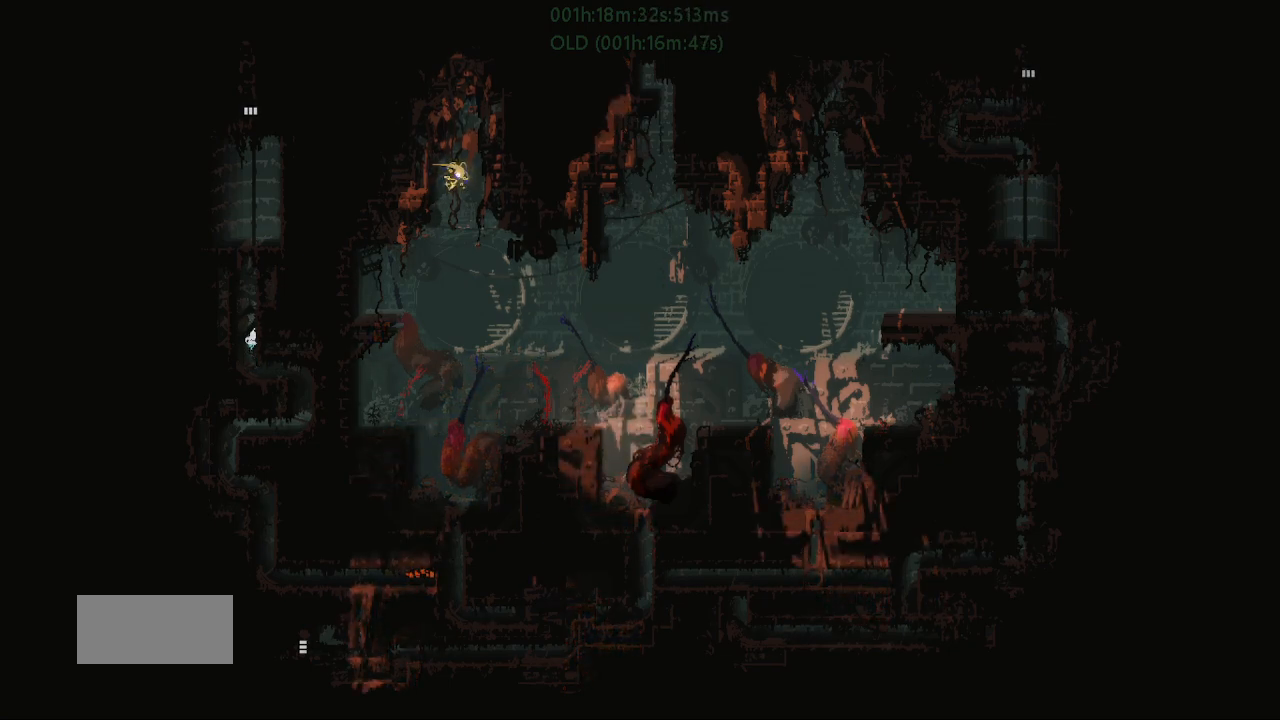
{"keys": ["up"], "events": [[83, "g", "down"], [200, "g", "up"]]}
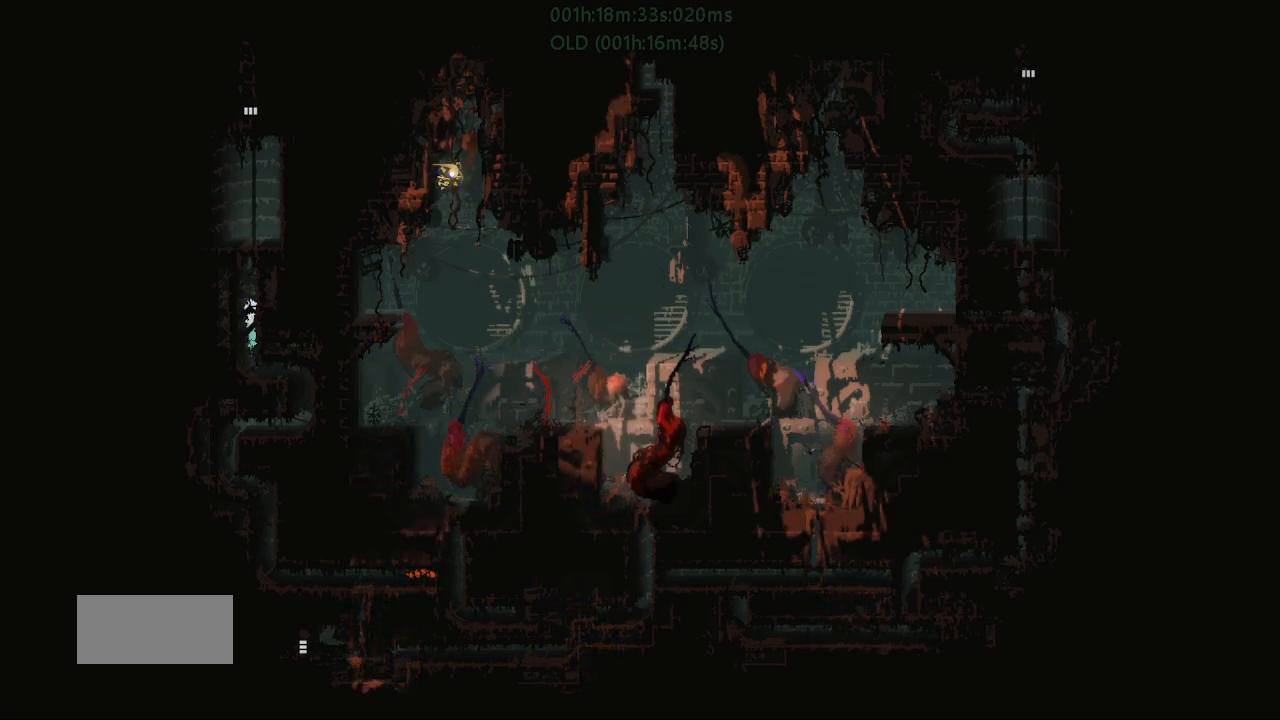
{"keys": ["up"], "events": []}
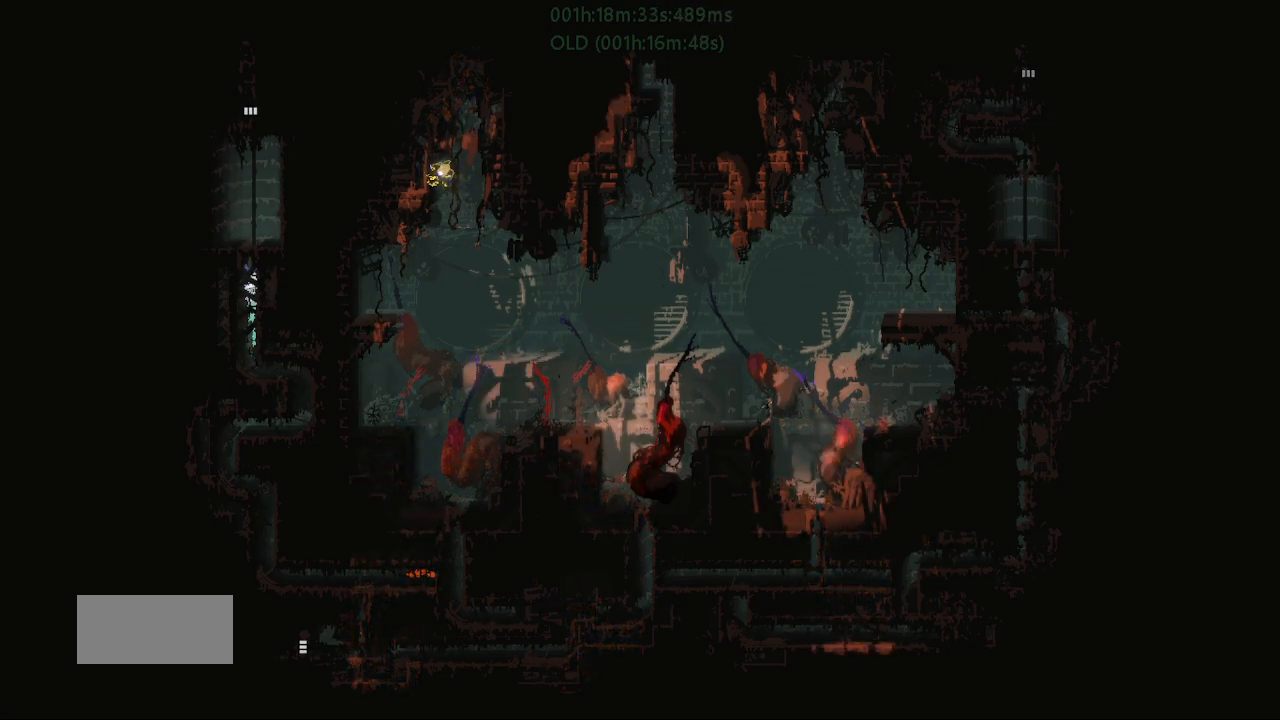
{"keys": ["up"], "events": []}
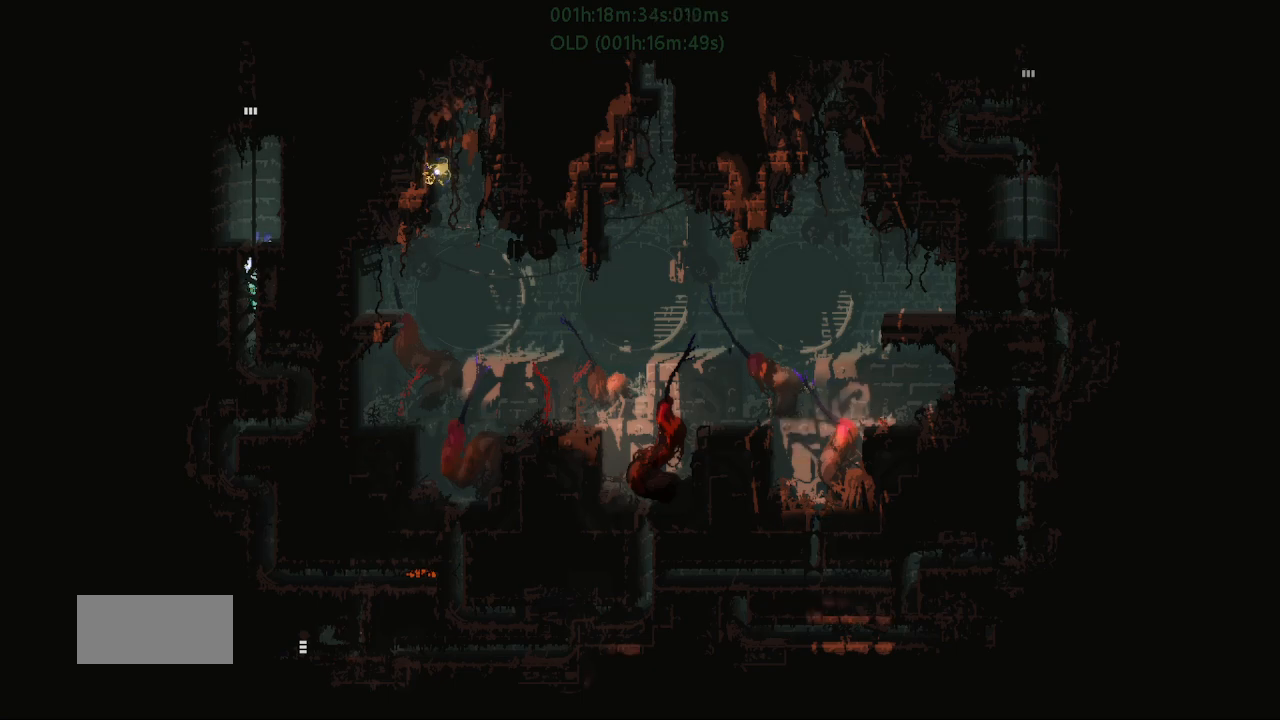
{"keys": ["up"], "events": []}
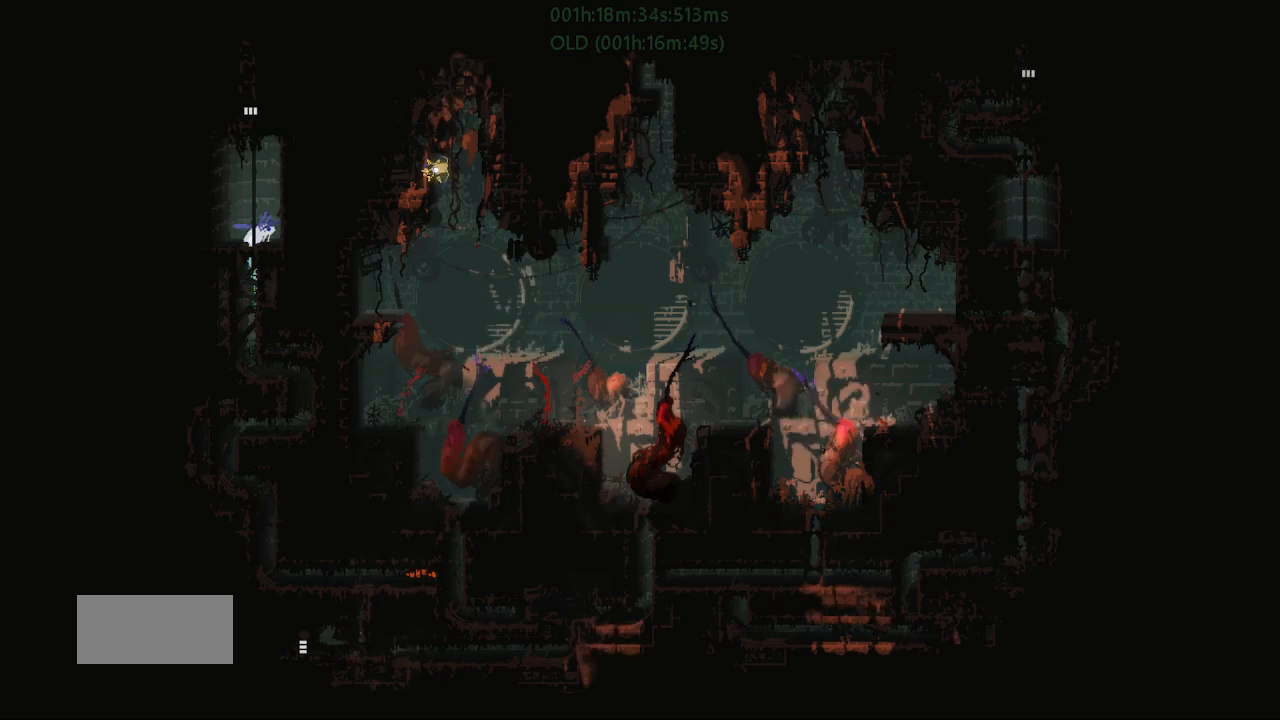
{"keys": ["up"], "events": []}
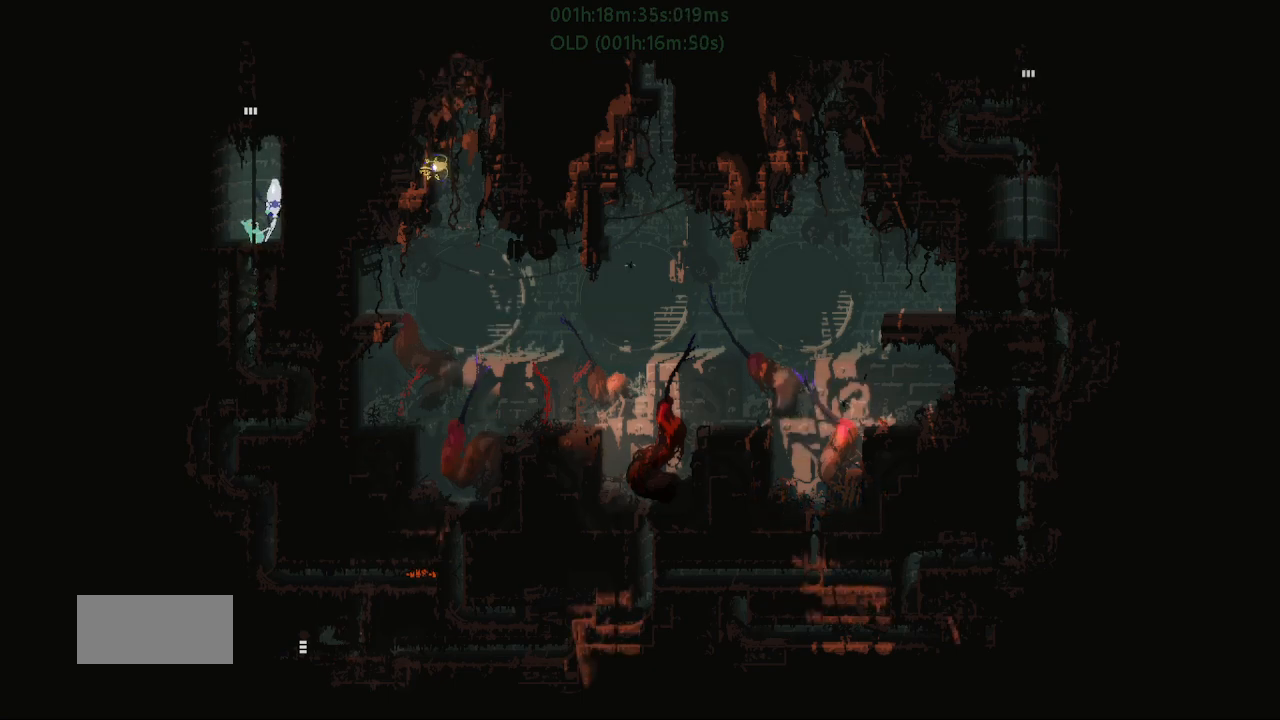
{"keys": ["g", "up"], "events": [[483, "g", "down"]]}
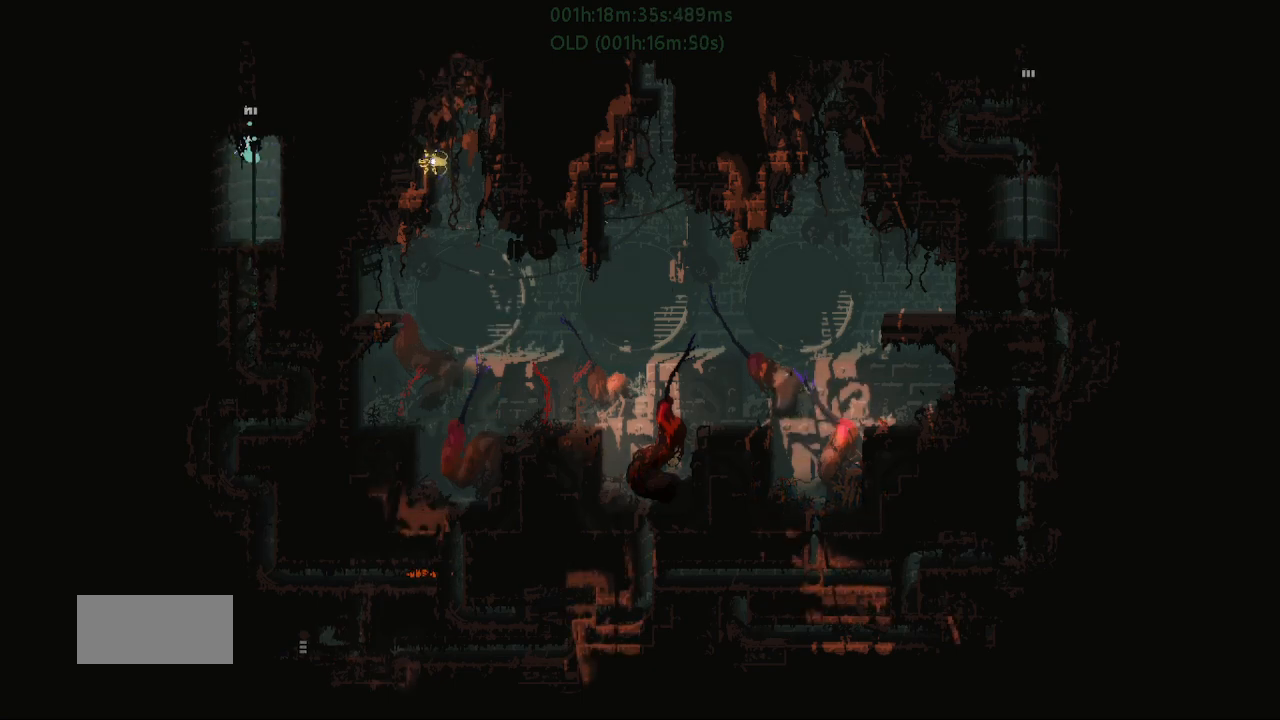
{"keys": ["up"], "events": [[133, "g", "up"]]}
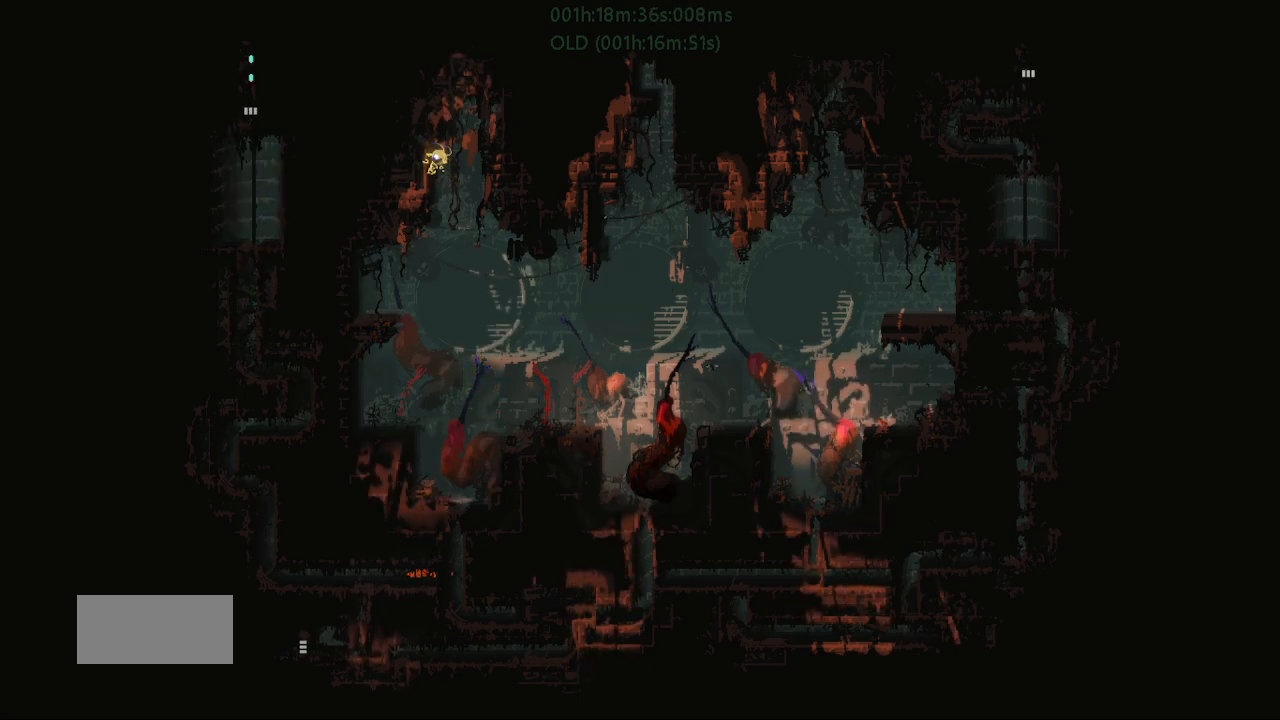
{"keys": ["up"], "events": []}
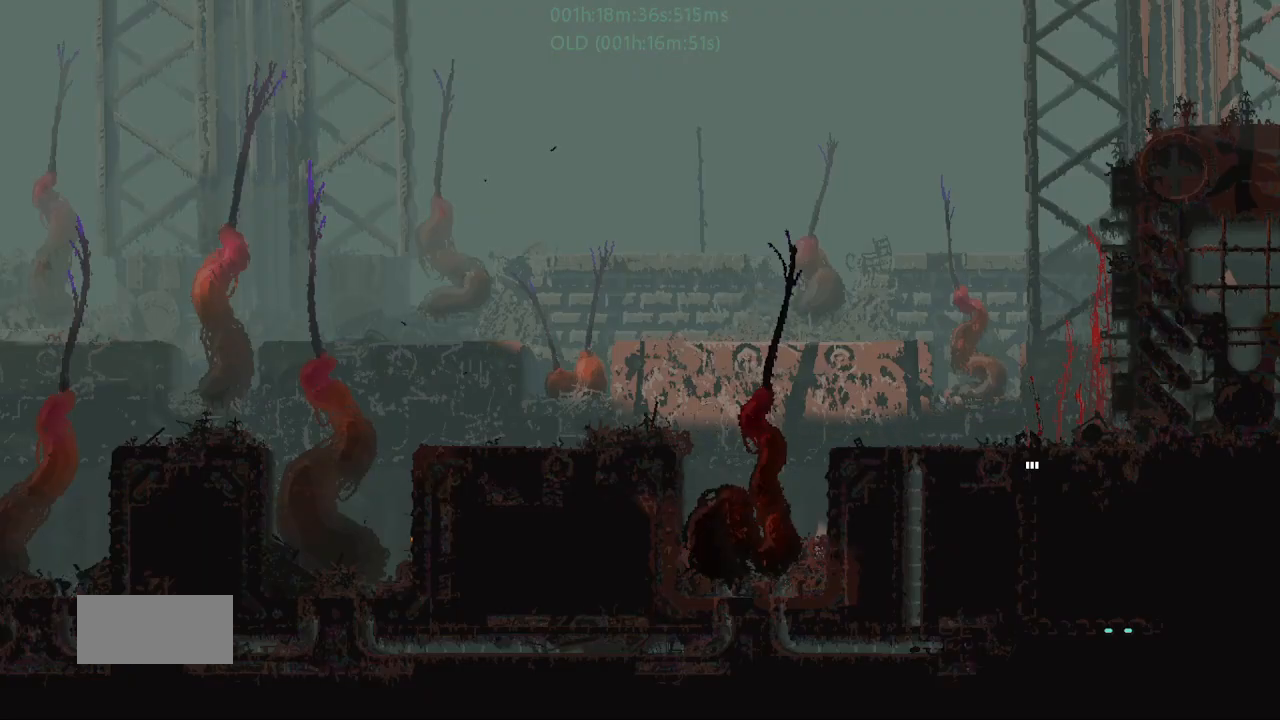
{"keys": ["up"], "events": []}
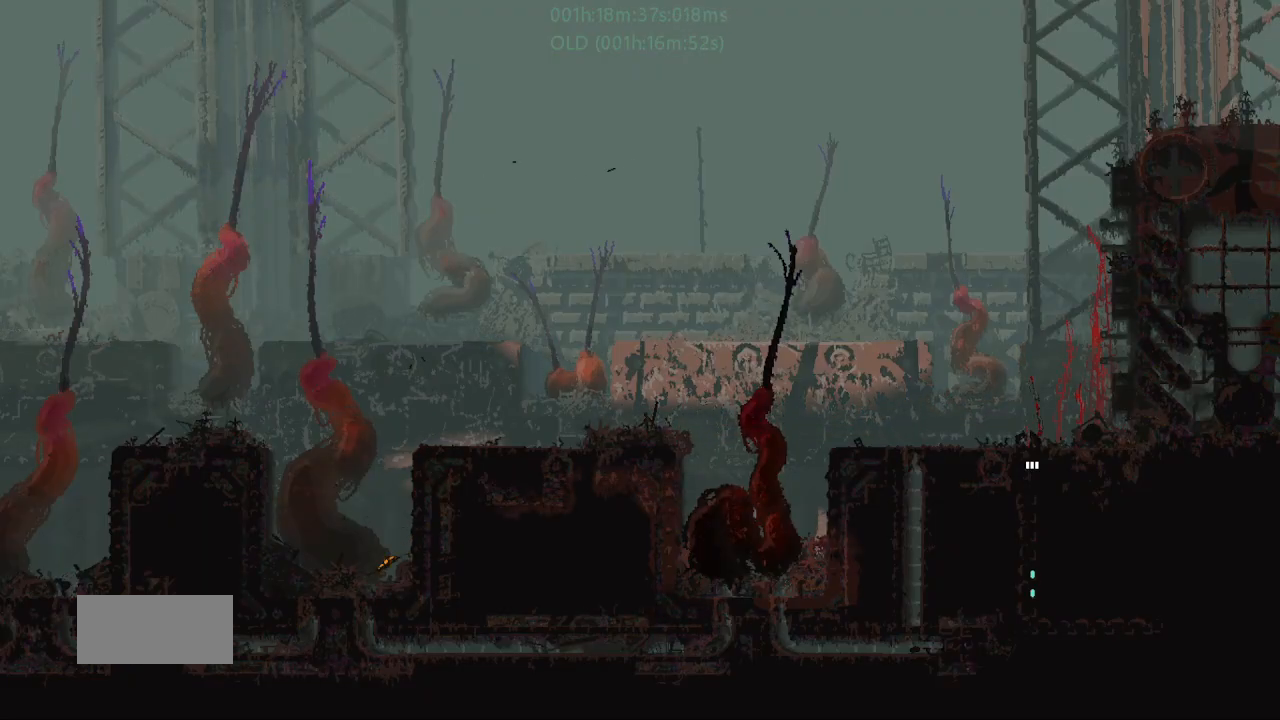
{"keys": ["j", "up"], "events": [[417, "j", "down"]]}
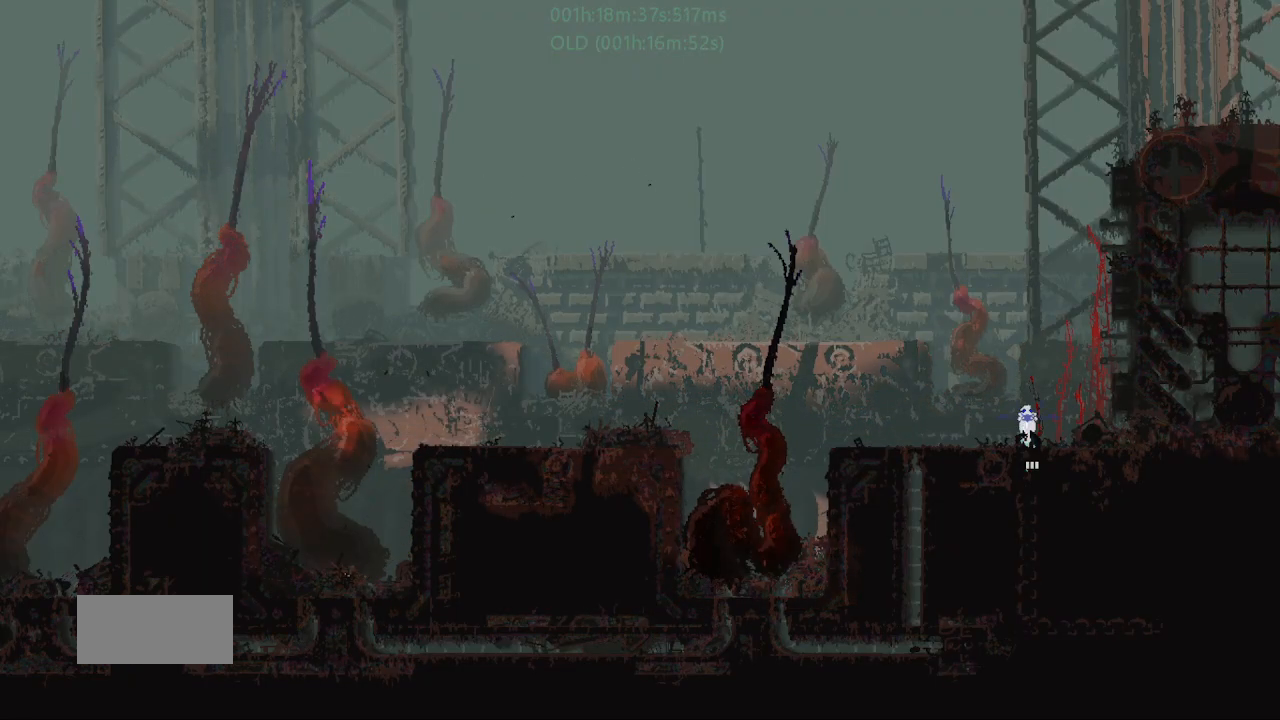
{"keys": ["j", "left"], "events": [[17, "left", "down"], [133, "up", "up"]]}
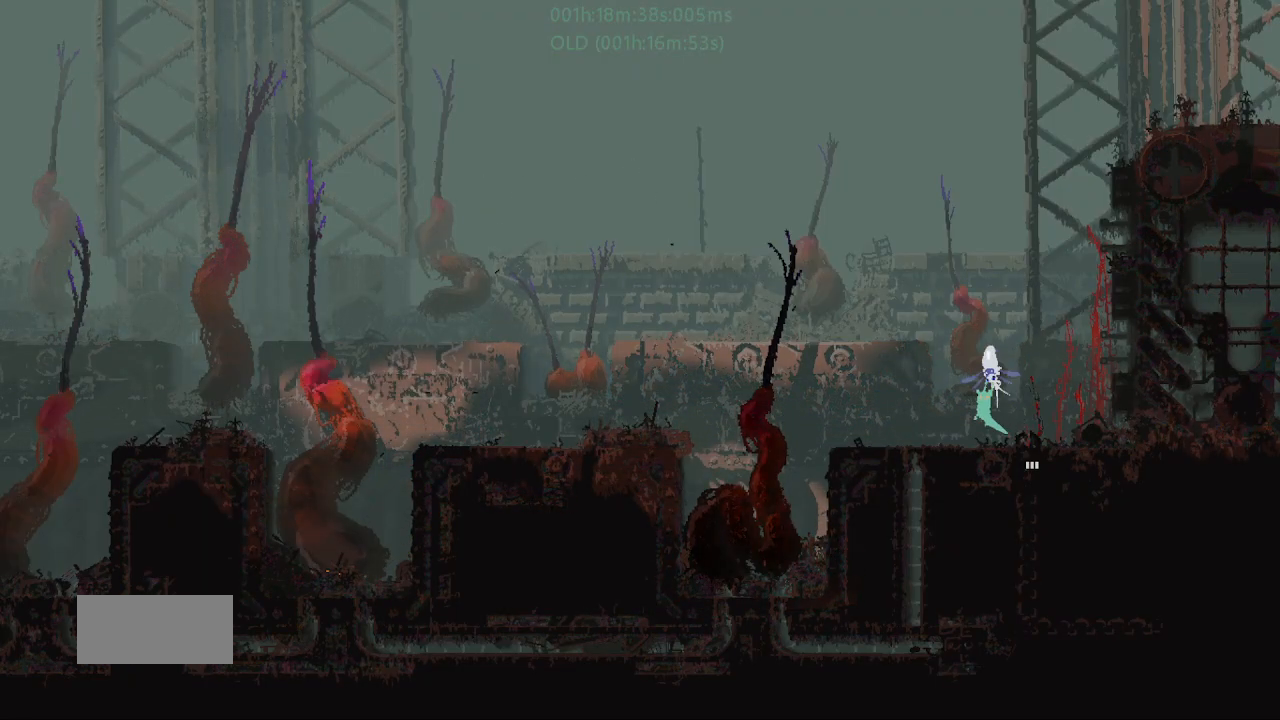
{"keys": ["left"], "events": [[33, "j", "up"]]}
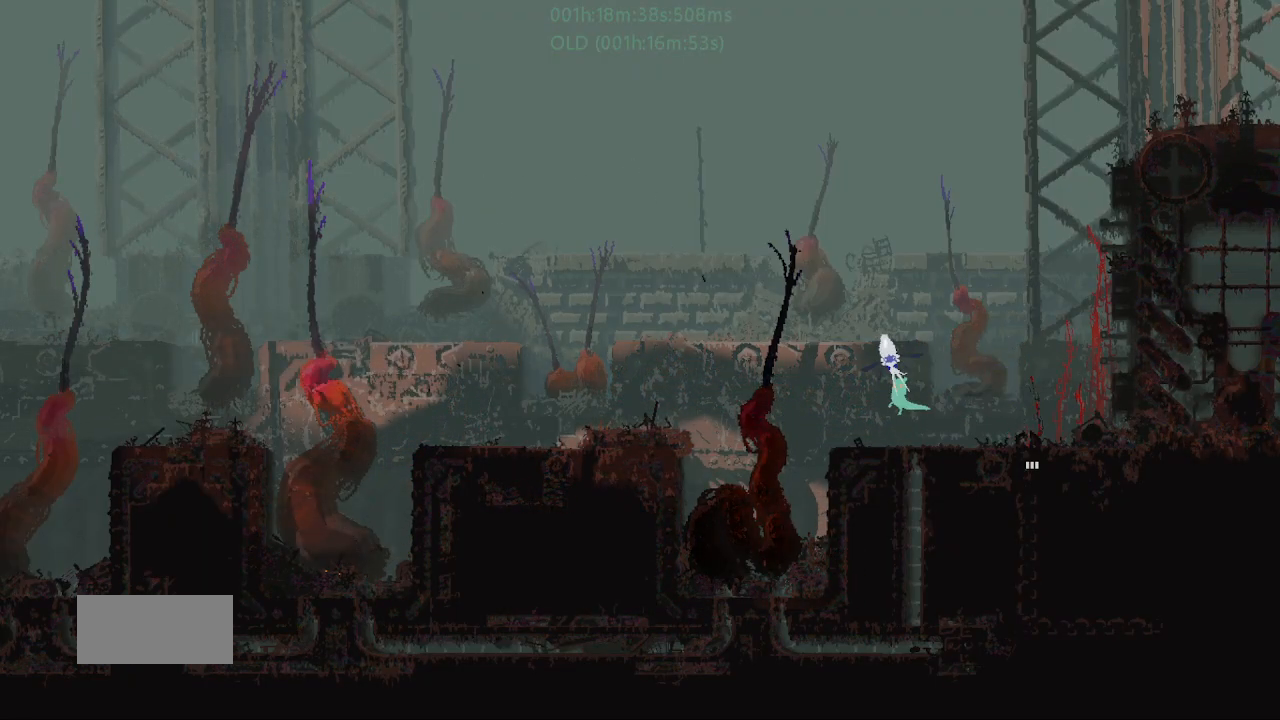
{"keys": ["right"], "events": [[50, "left", "up"], [67, "right", "down"], [267, "right", "up"], [317, "left", "down"], [417, "left", "up"], [483, "right", "down"]]}
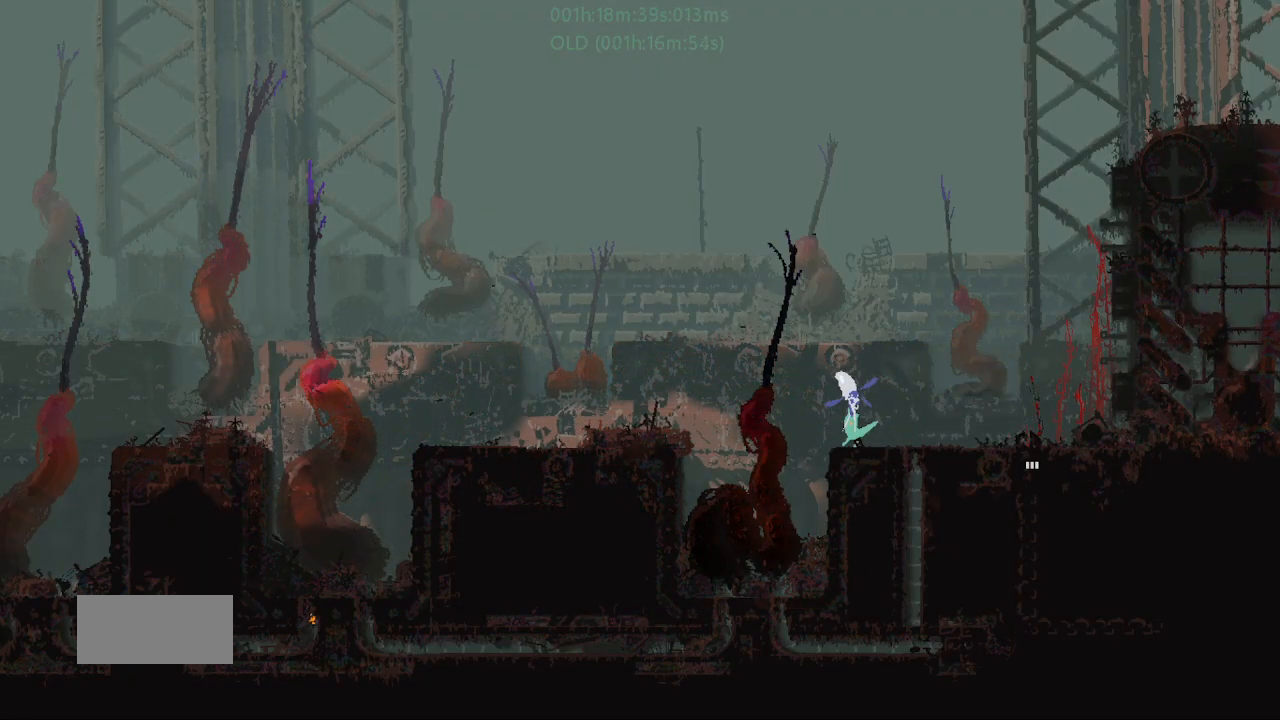
{"keys": ["j", "left"], "events": [[400, "j", "down"], [400, "left", "down"], [400, "right", "up"]]}
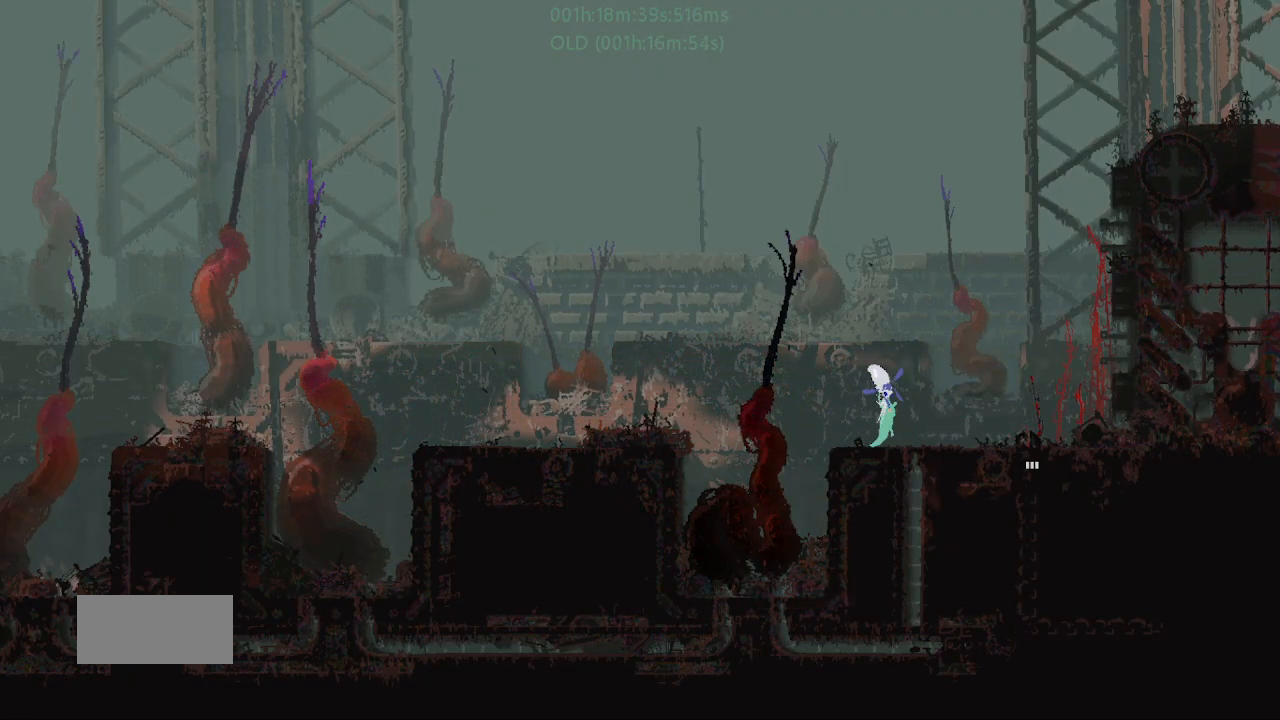
{"keys": ["j", "left"], "events": [[217, "left", "up"], [233, "right", "down"], [317, "right", "up"], [350, "left", "down"]]}
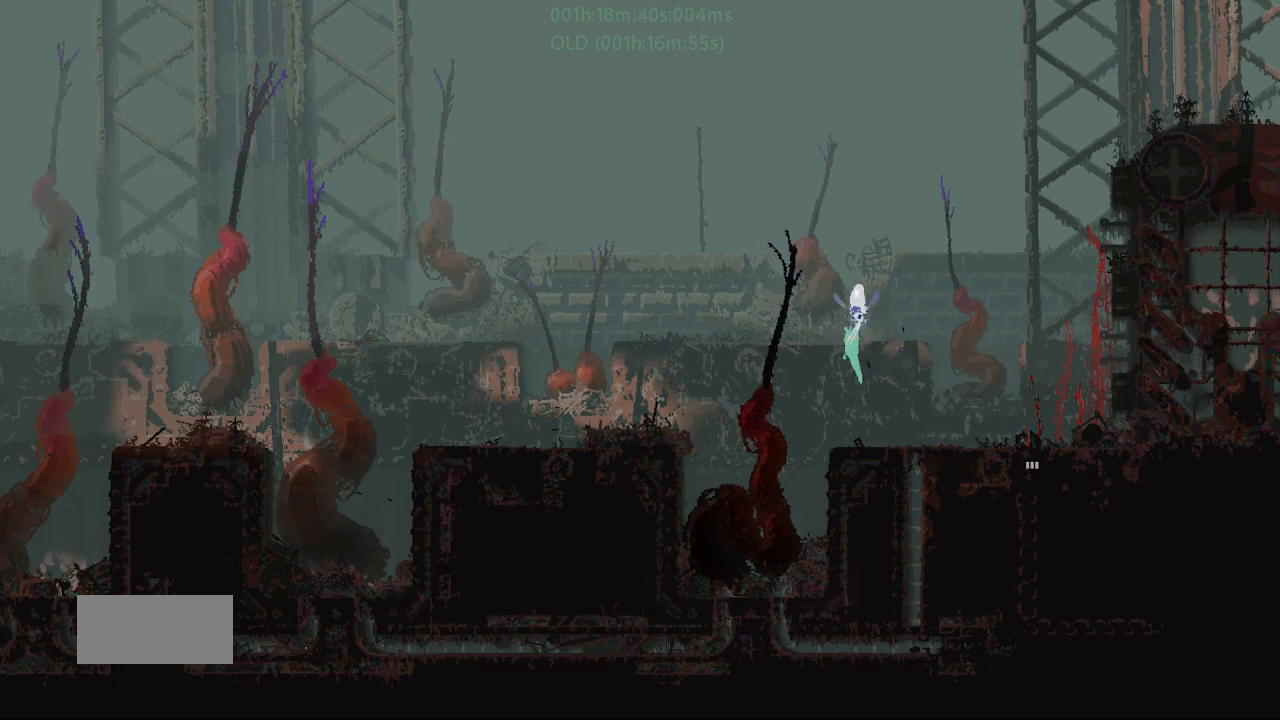
{"keys": ["left"], "events": [[383, "j", "up"]]}
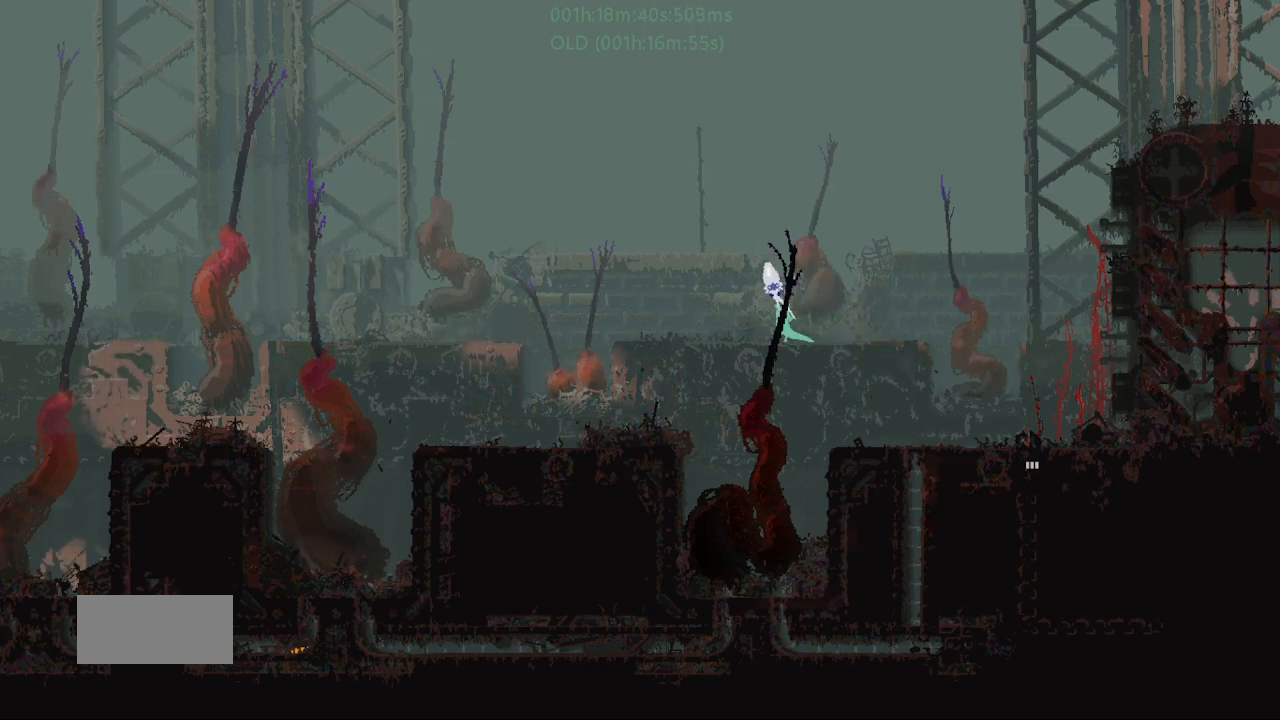
{"keys": ["left"], "events": []}
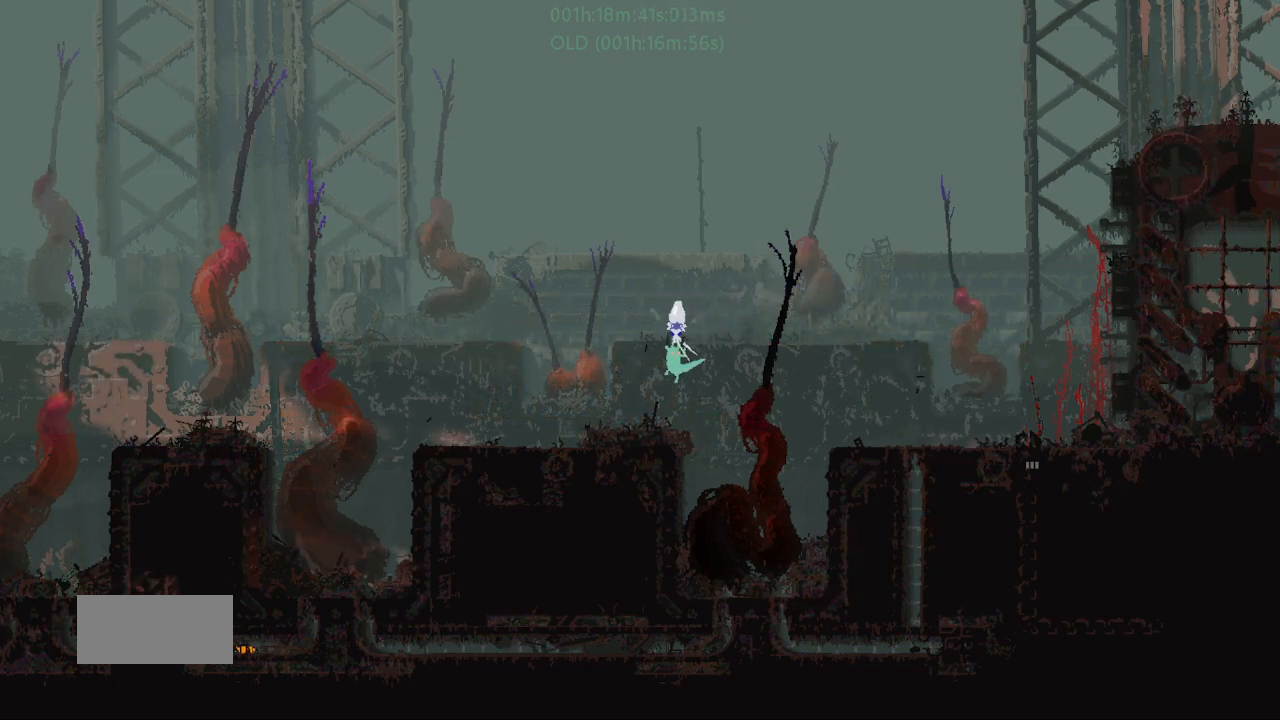
{"keys": ["up"], "events": [[400, "up", "down"], [417, "left", "up"]]}
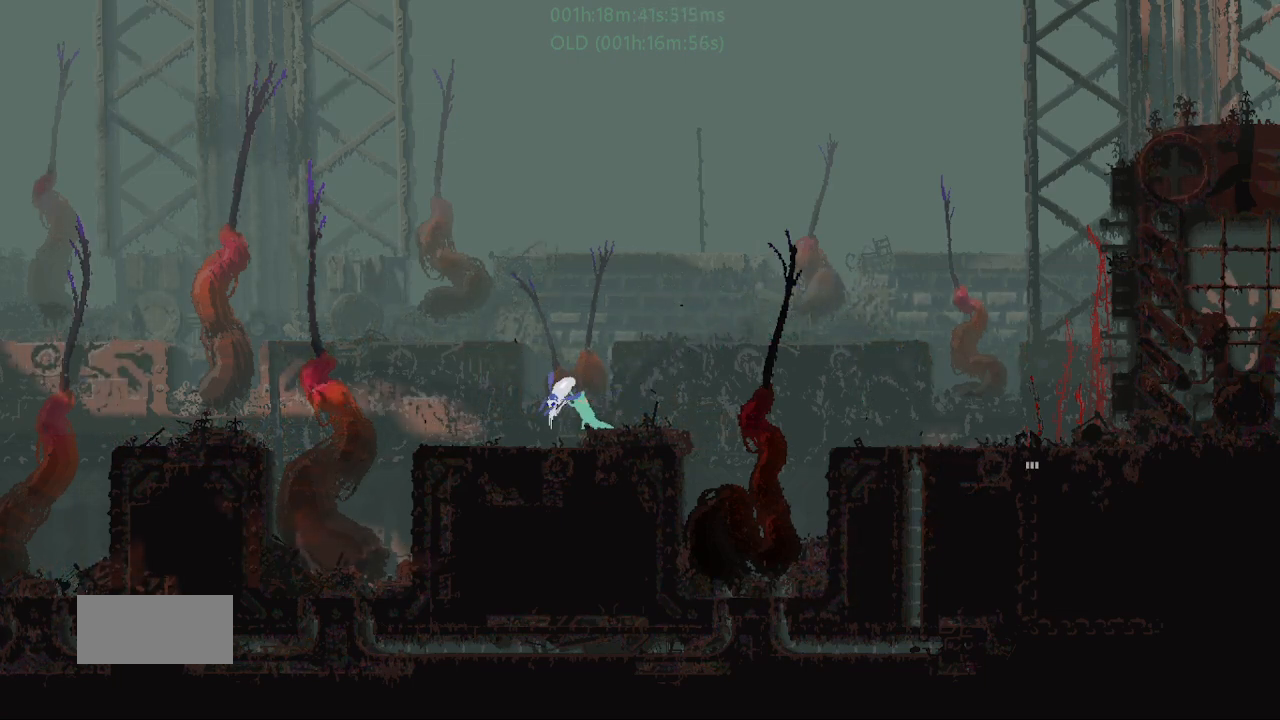
{"keys": ["left"], "events": [[267, "up", "up"], [300, "left", "down"]]}
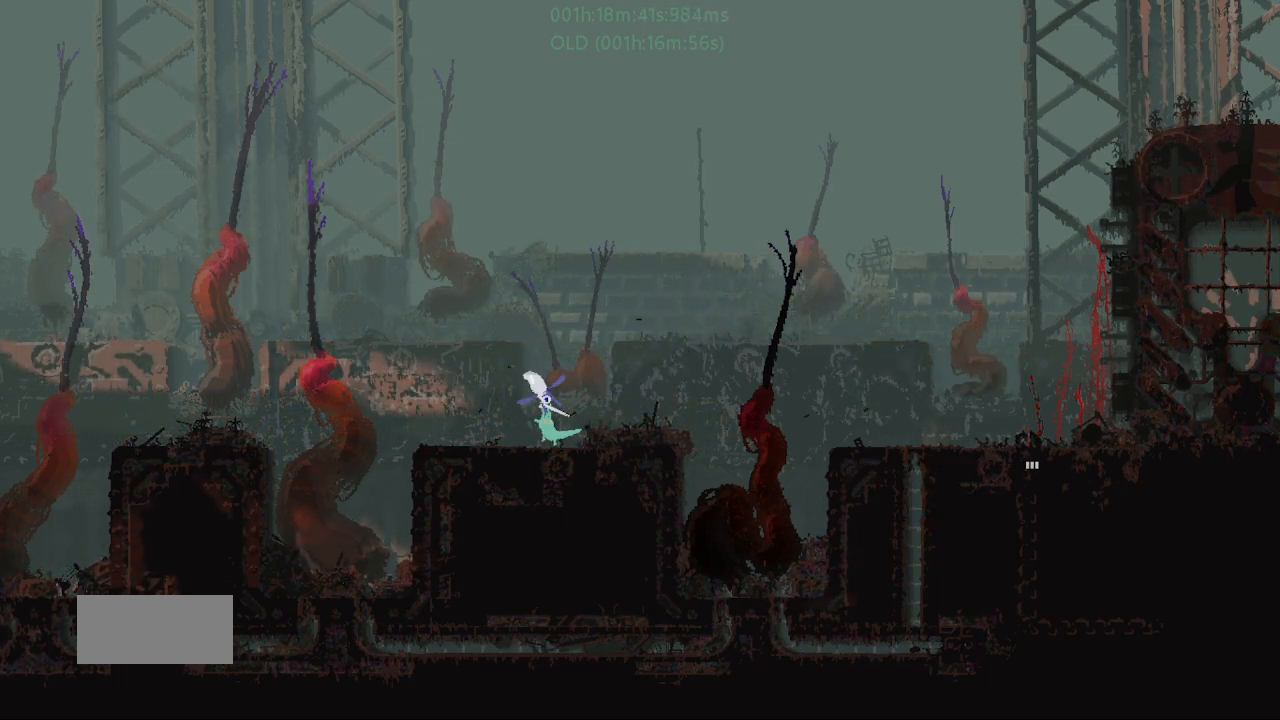
{"keys": ["right"], "events": [[400, "left", "up"], [417, "right", "down"]]}
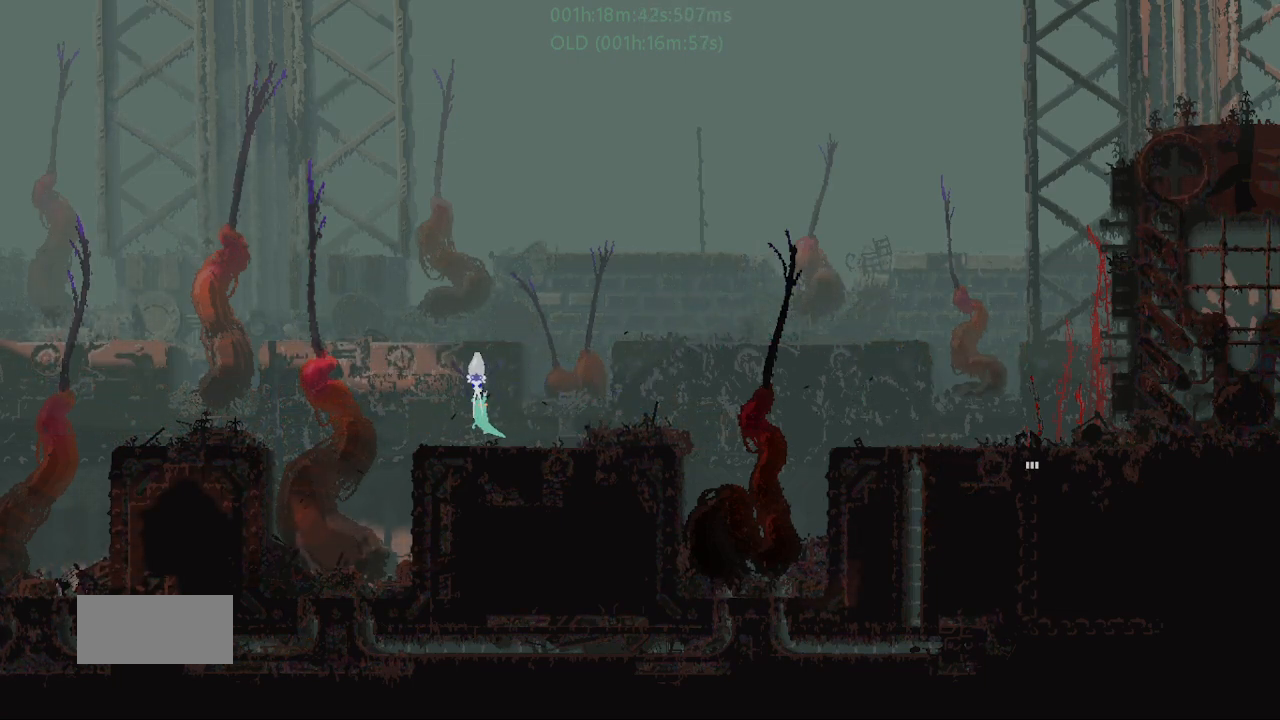
{"keys": ["left"], "events": [[400, "right", "up"], [467, "left", "down"]]}
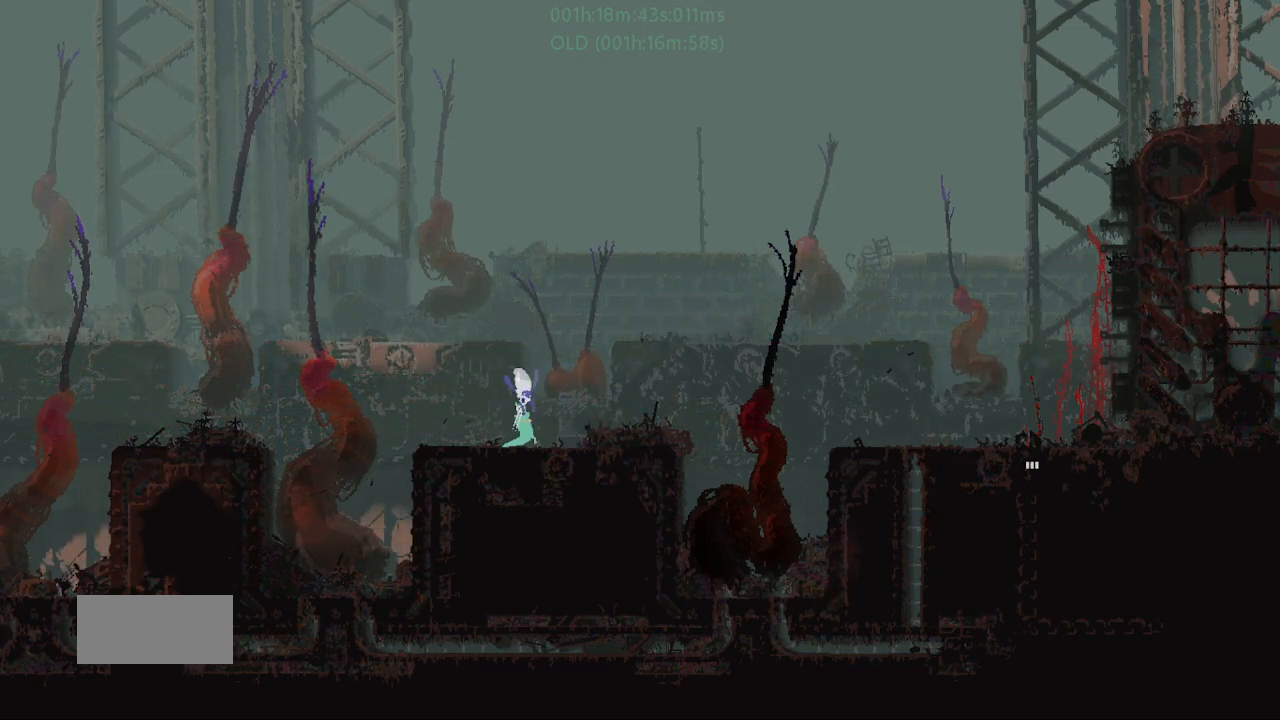
{"keys": [], "events": [[500, "left", "up"]]}
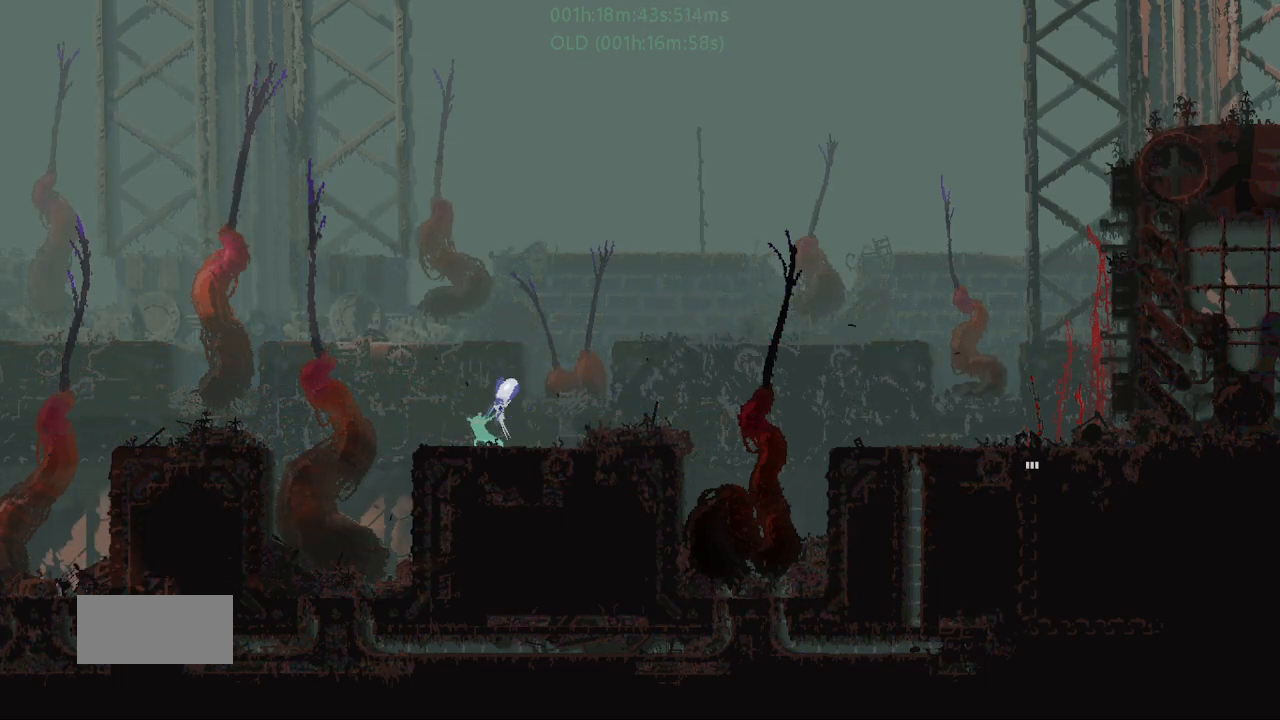
{"keys": ["right"], "events": [[167, "right", "down"]]}
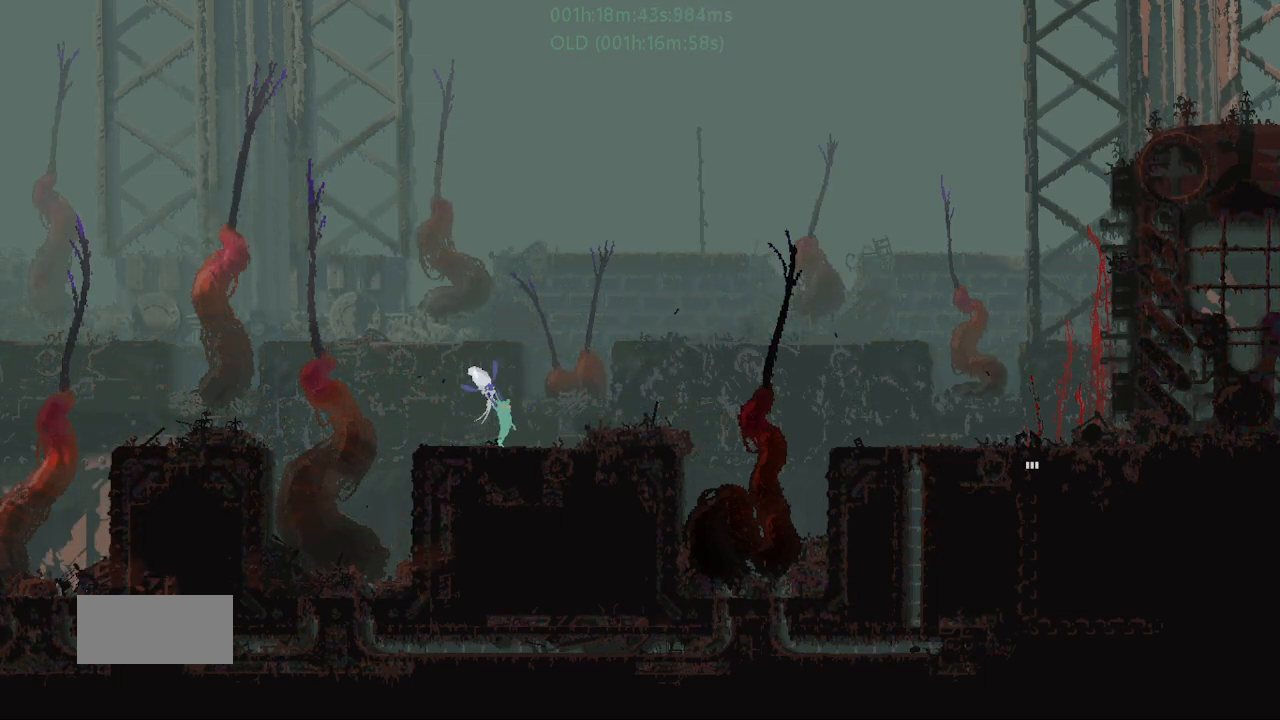
{"keys": ["left"], "events": [[50, "right", "up"], [300, "left", "down"]]}
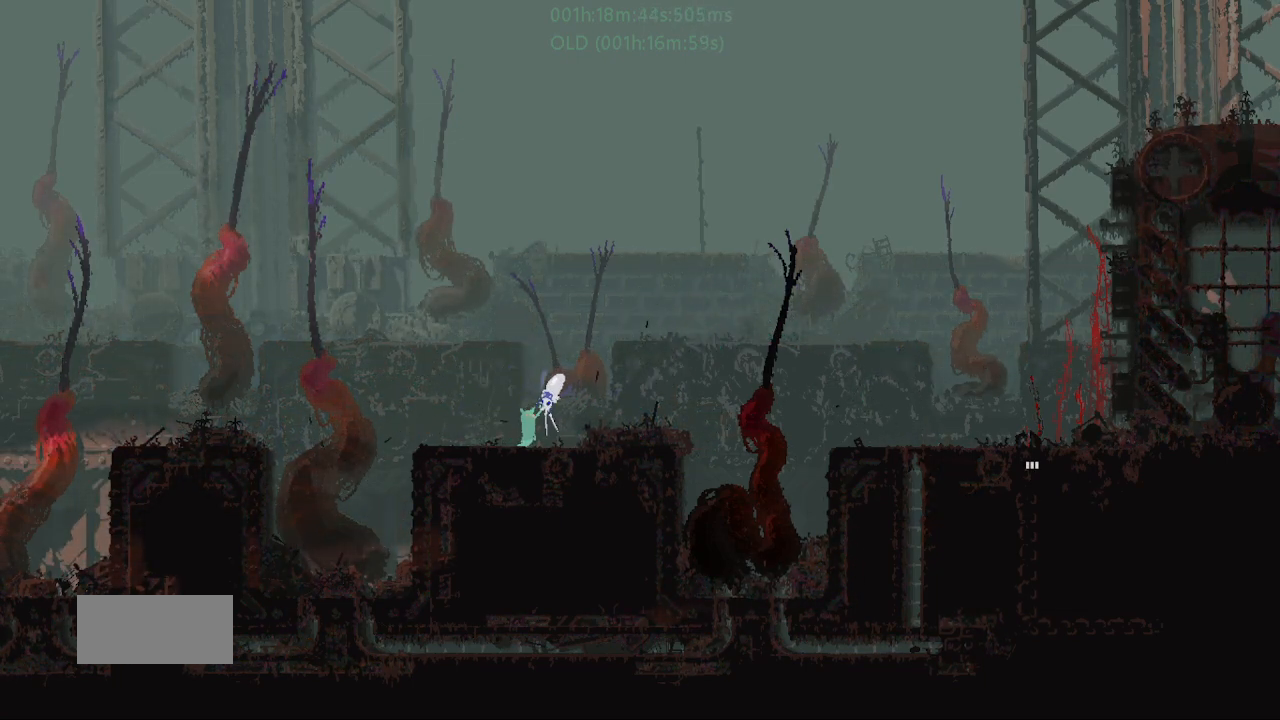
{"keys": ["j", "left"], "events": [[300, "left", "up"], [333, "right", "down"], [350, "j", "down"], [433, "right", "up"], [483, "left", "down"]]}
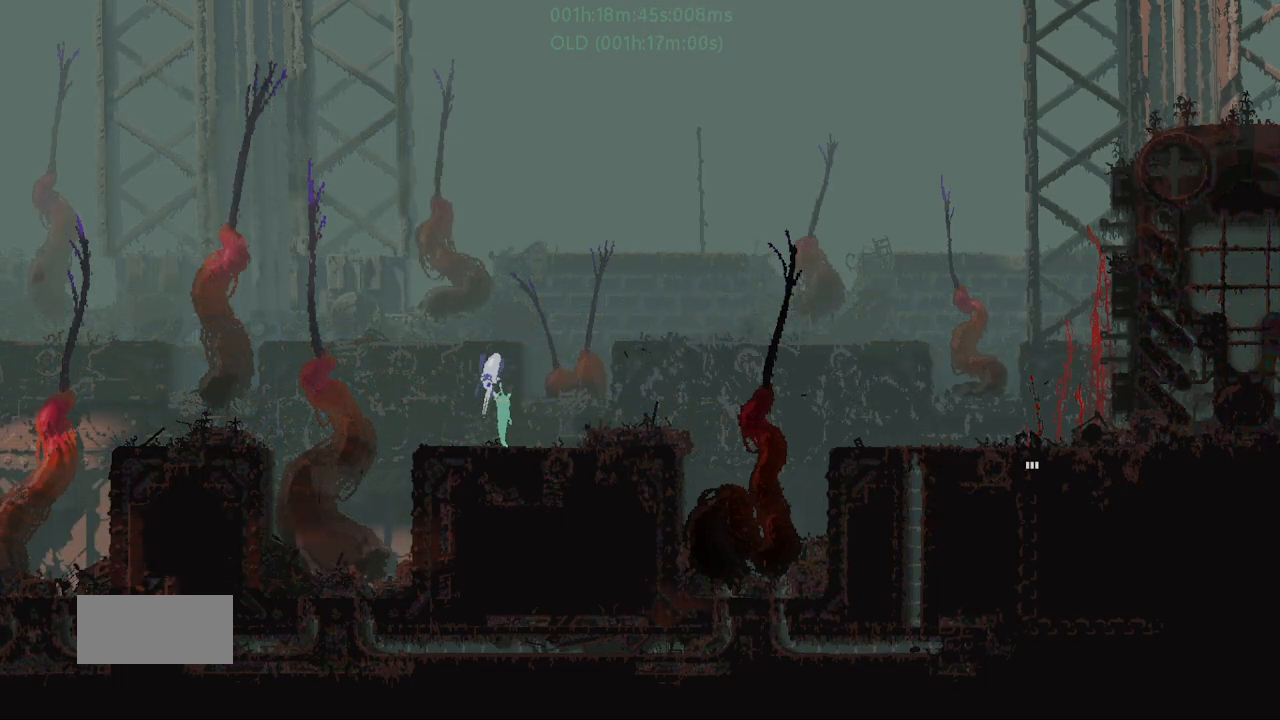
{"keys": ["j", "left"], "events": []}
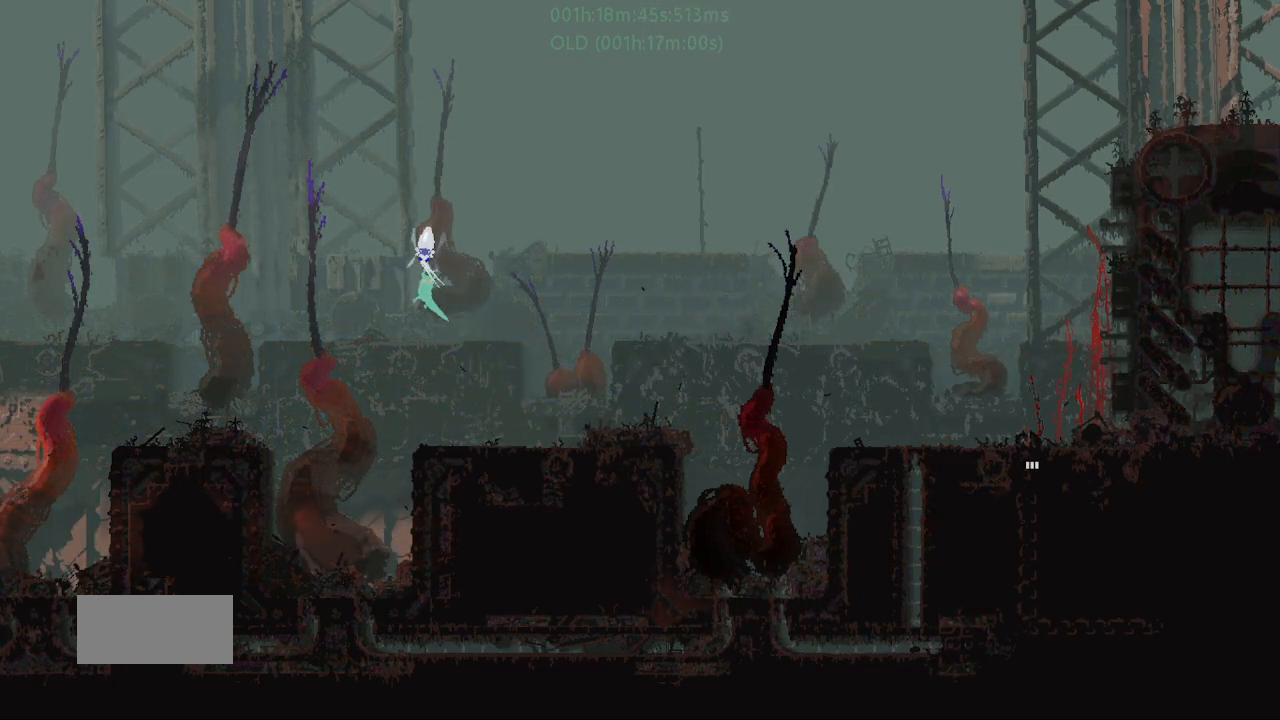
{"keys": ["j", "left"], "events": []}
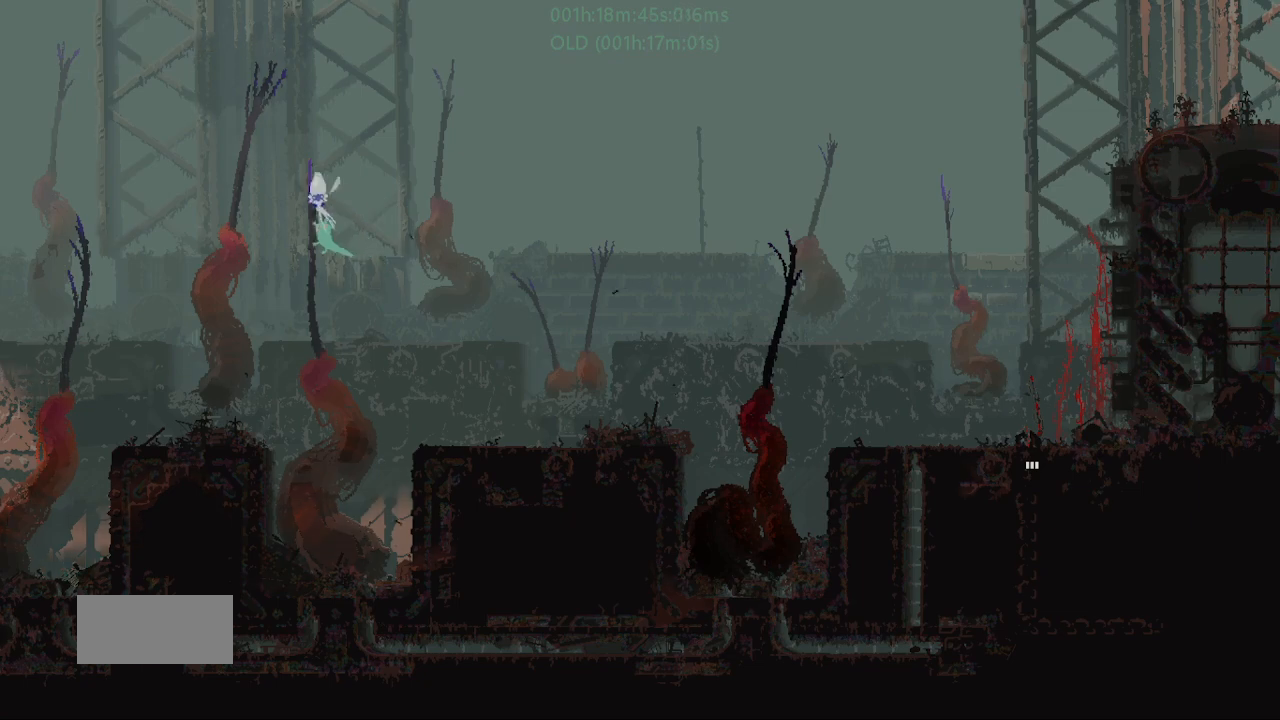
{"keys": [], "events": [[200, "left", "up"], [217, "j", "up"]]}